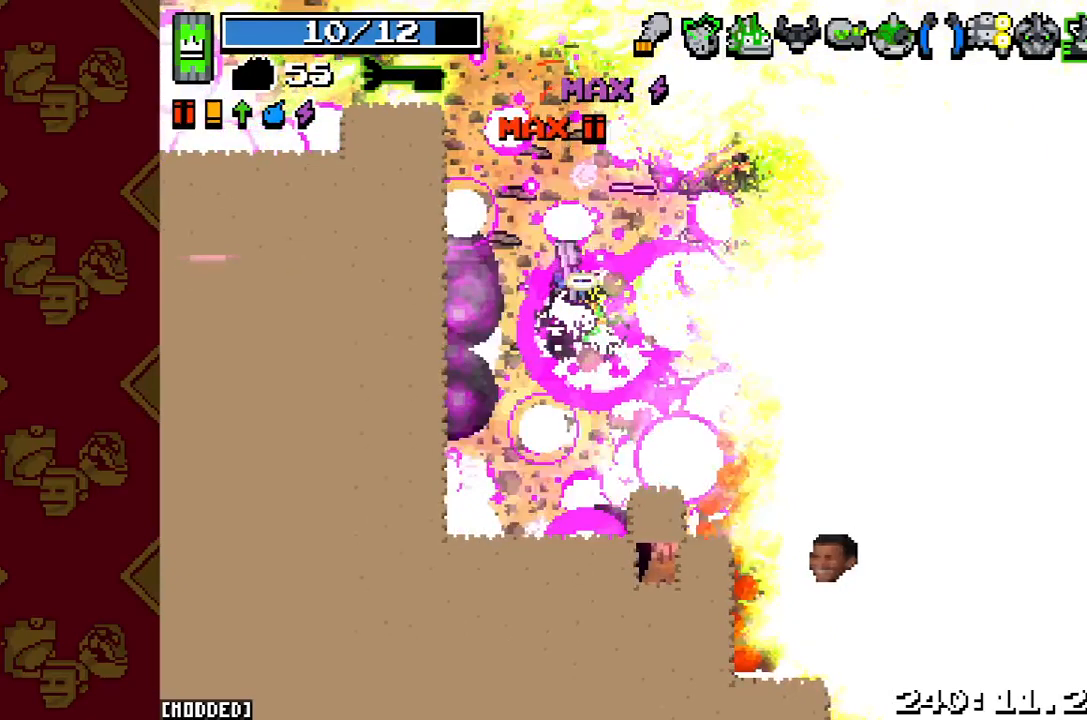
Gameplay with a controller (PlayStation layout); each line is a JSON object with the inputs held at the frame after it (dt_ms = milliseconds from this image to that frame). "button_events" lists button changes between this image and that frame as [ms after this image, input, new state], when the widget could be followed in between (sticks are given only as held states). Not read: L3 R3.
{"dt_ms": 500, "buttons": ["R2"], "left_stick": "down", "right_stick": "down-right", "button_events": [[400, "R2", "down"]]}
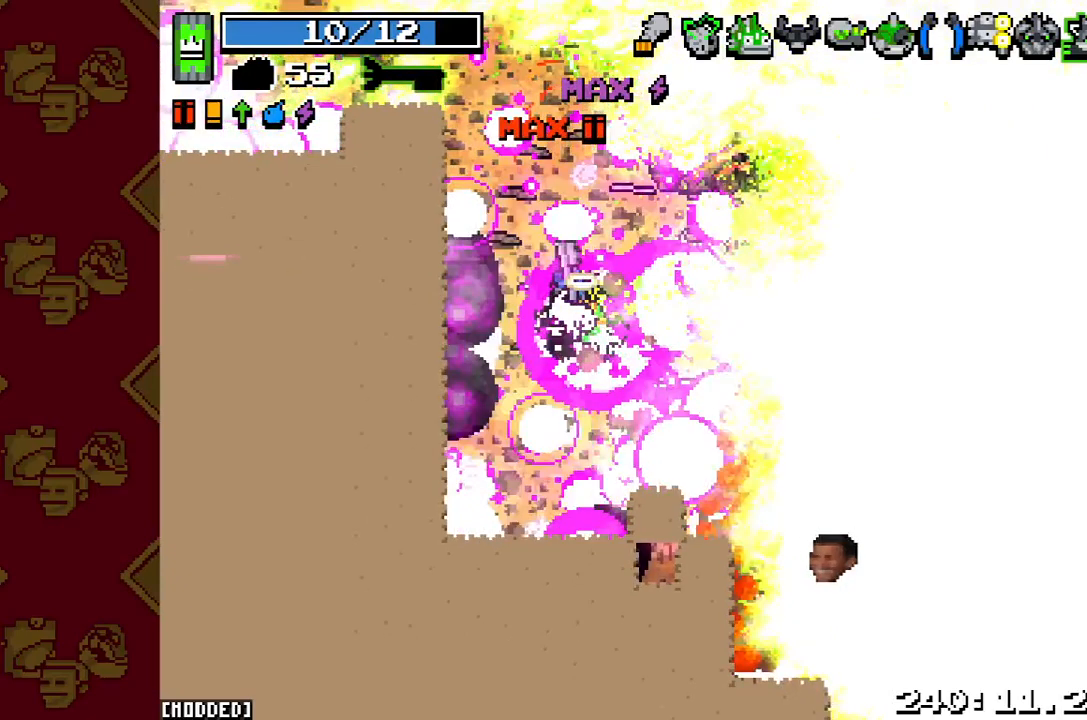
{"dt_ms": 500, "buttons": ["R2"], "left_stick": "down", "right_stick": "down-right", "button_events": []}
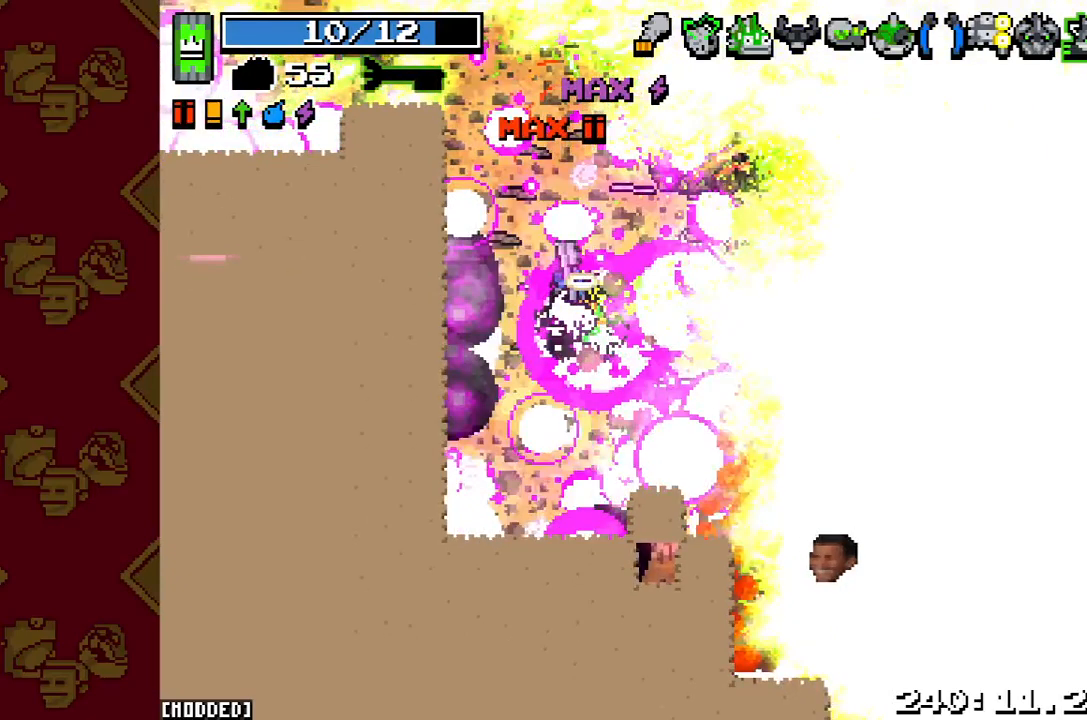
{"dt_ms": 500, "buttons": [], "left_stick": "down", "right_stick": "down-right", "button_events": [[500, "R2", "up"]]}
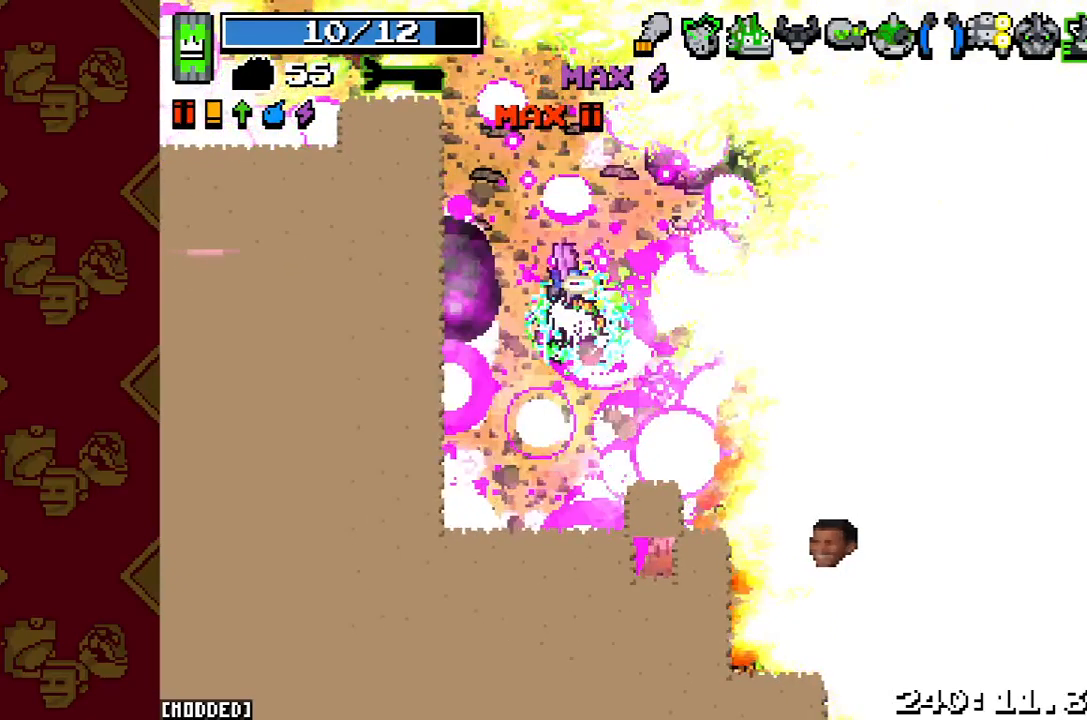
{"dt_ms": 500, "buttons": [], "left_stick": "down", "right_stick": "down-right", "button_events": []}
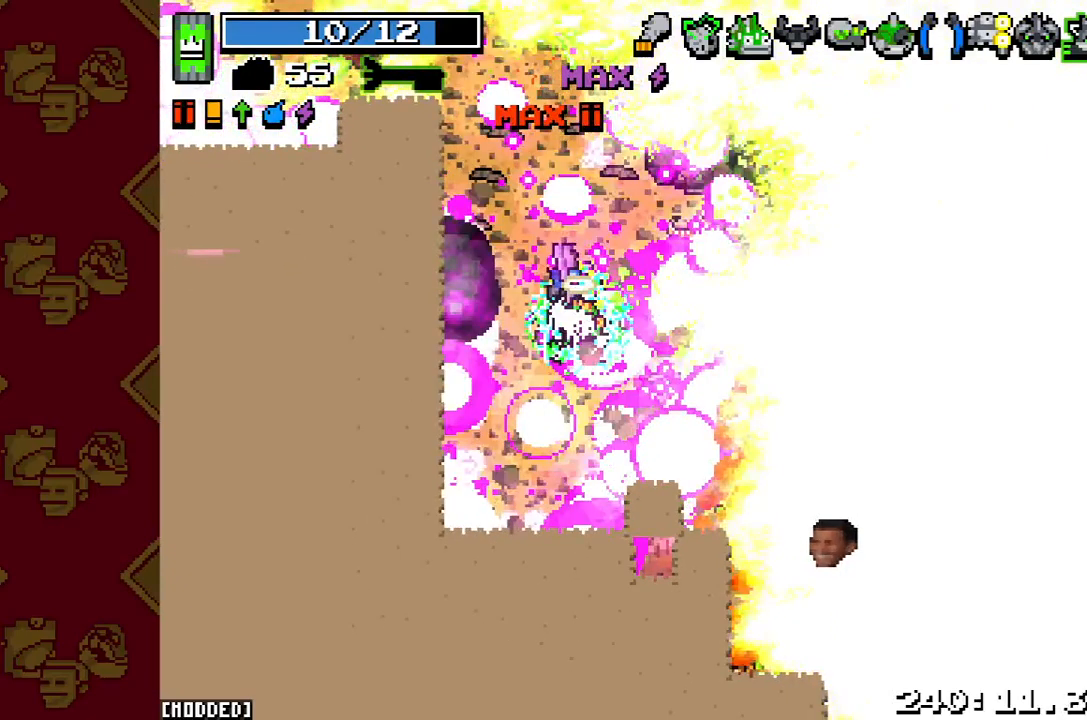
{"dt_ms": 500, "buttons": [], "left_stick": "down", "right_stick": "down-right", "button_events": []}
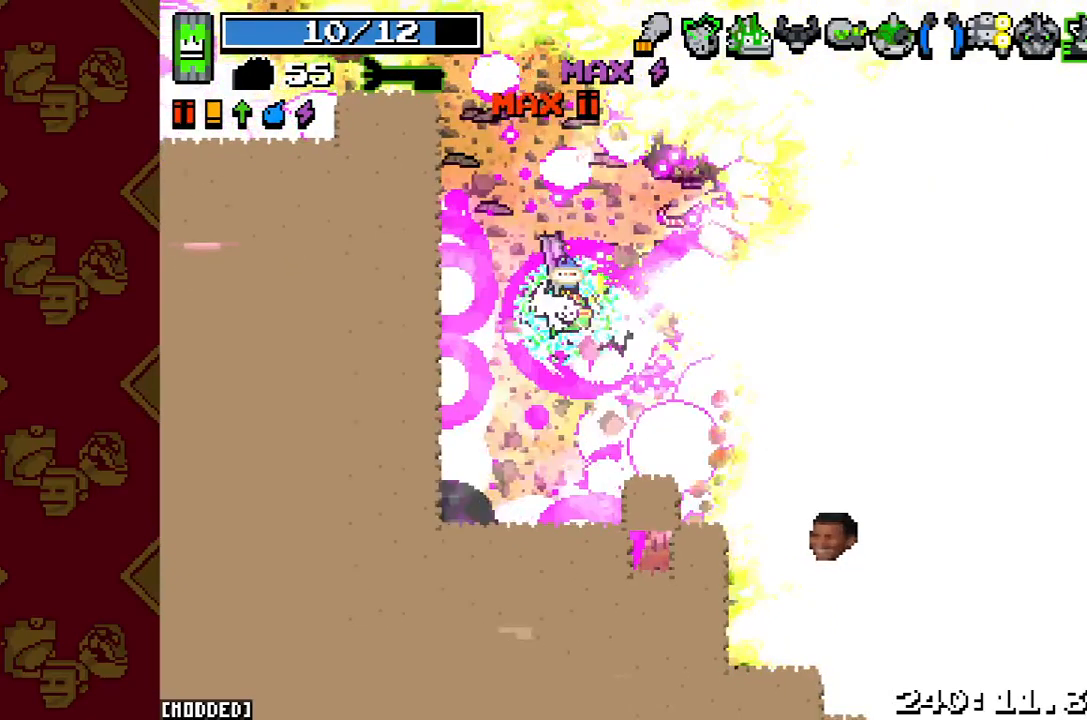
{"dt_ms": 500, "buttons": [], "left_stick": "down-left", "right_stick": "down-right", "button_events": []}
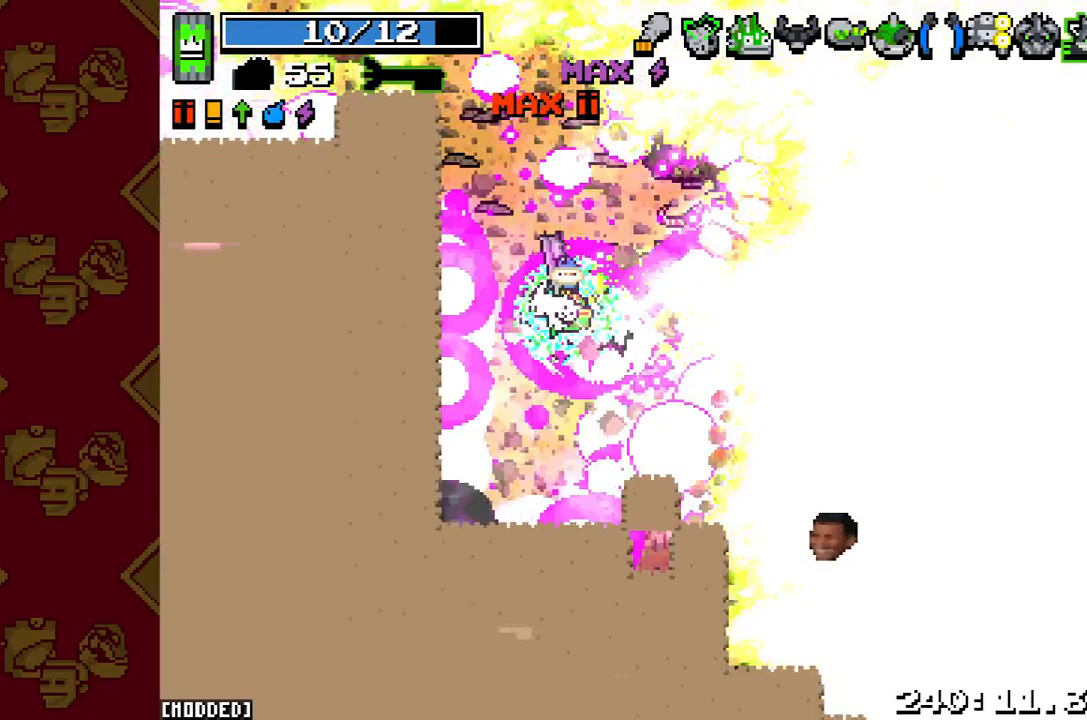
{"dt_ms": 500, "buttons": [], "left_stick": "down-left", "right_stick": "down-right", "button_events": []}
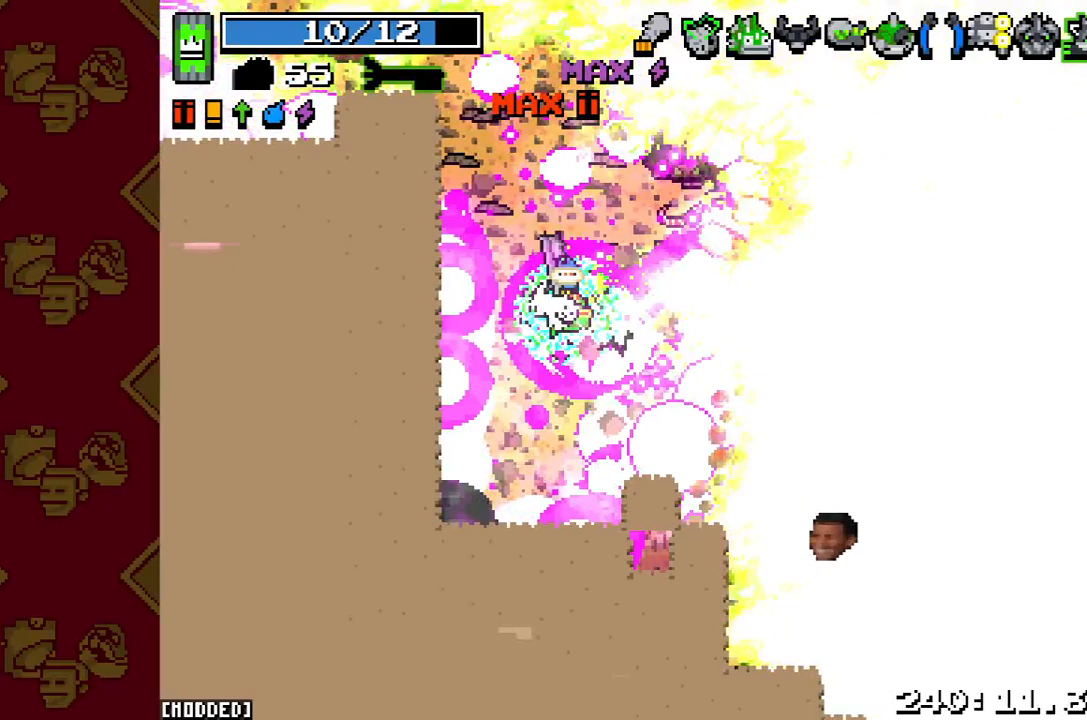
{"dt_ms": 500, "buttons": [], "left_stick": "down", "right_stick": "right", "button_events": []}
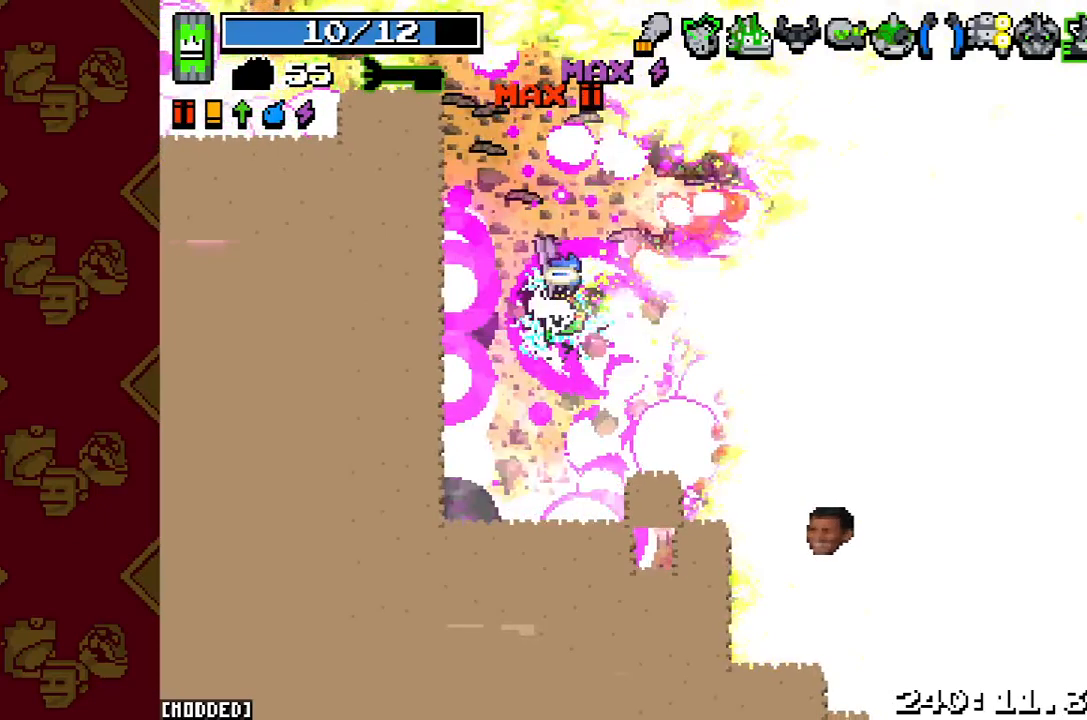
{"dt_ms": 500, "buttons": ["R2"], "left_stick": "down", "right_stick": "right", "button_events": [[433, "R2", "down"]]}
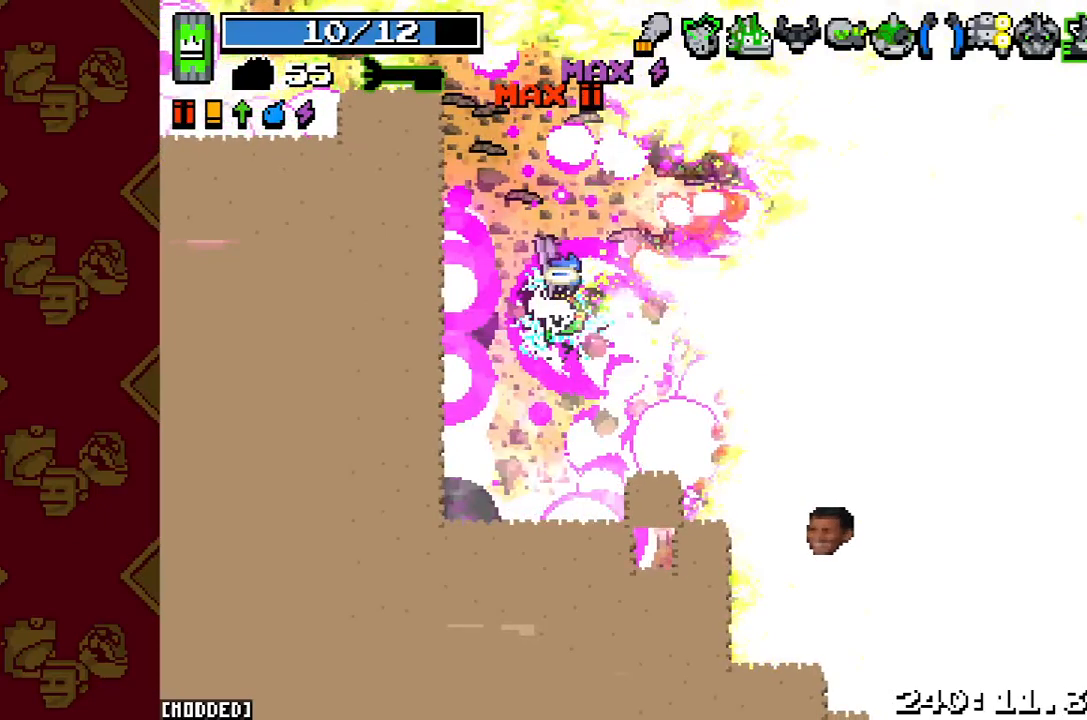
{"dt_ms": 500, "buttons": ["R2"], "left_stick": "down", "right_stick": "right", "button_events": []}
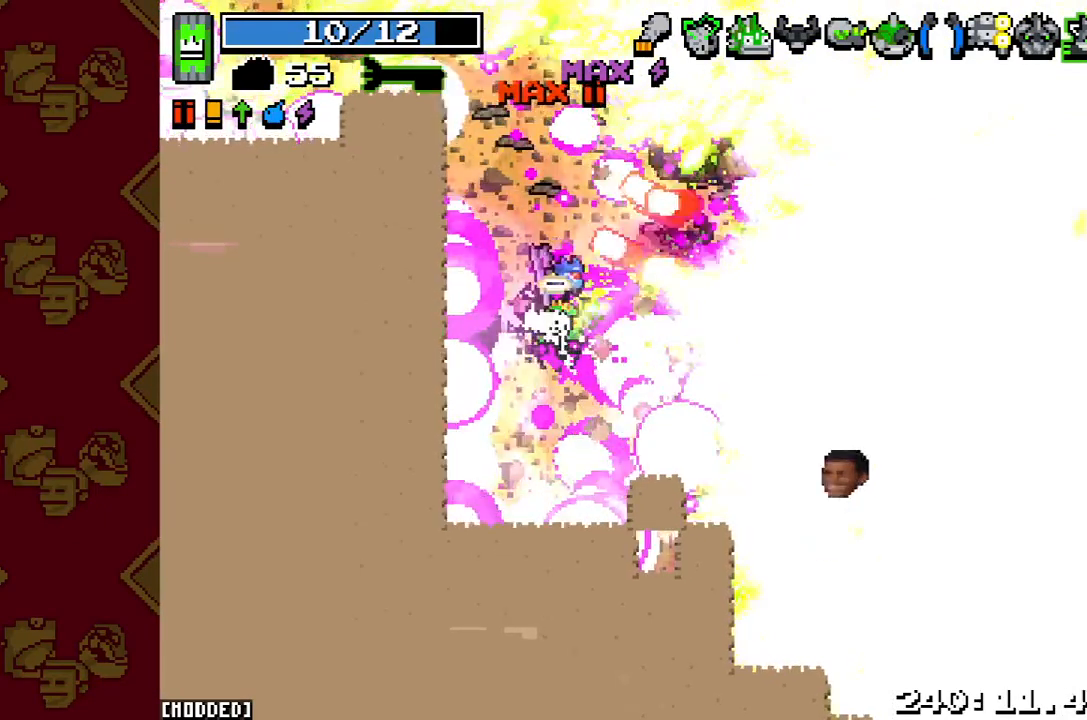
{"dt_ms": 500, "buttons": [], "left_stick": "down", "right_stick": "right", "button_events": [[367, "R2", "up"]]}
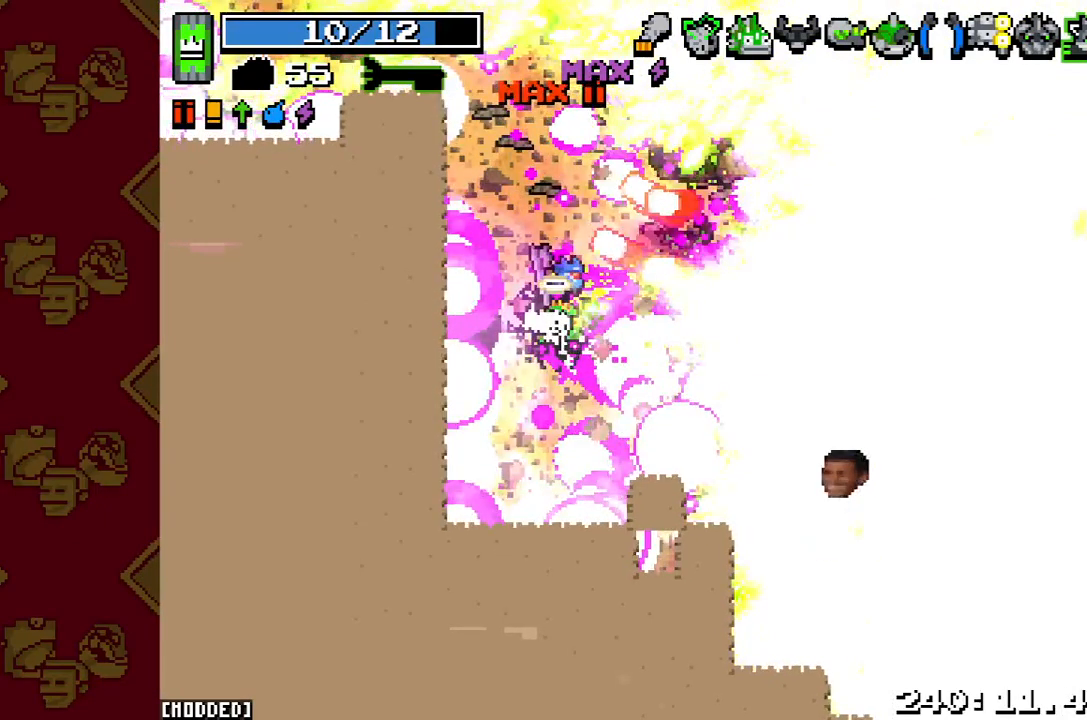
{"dt_ms": 1000, "buttons": [], "left_stick": "down", "right_stick": "right", "button_events": []}
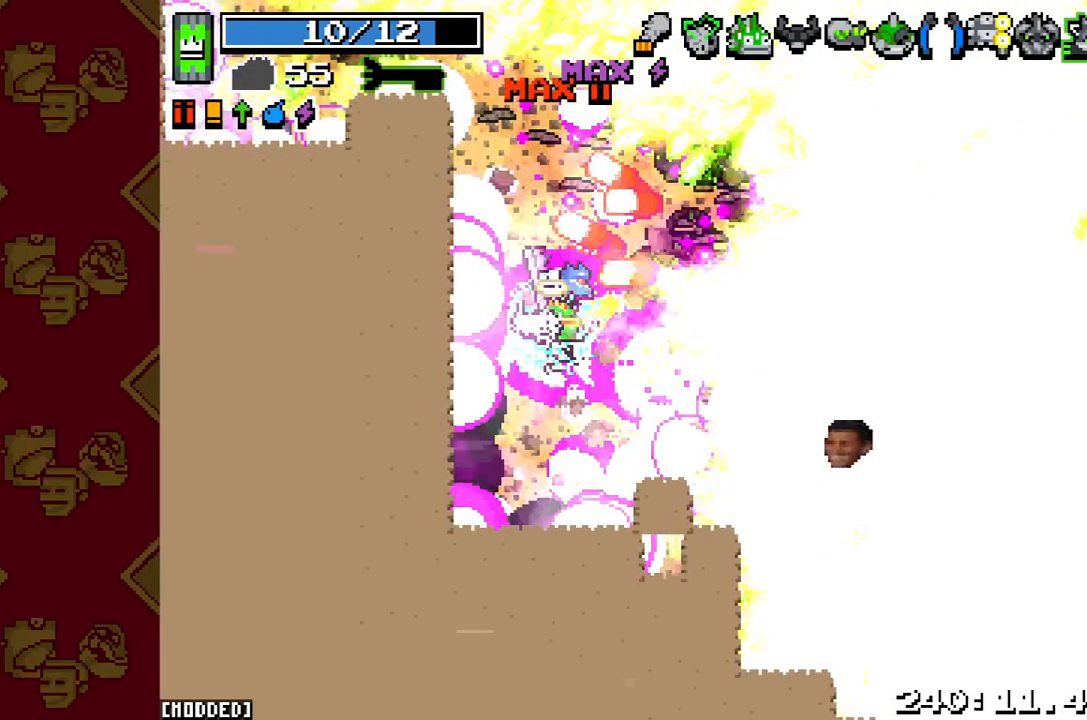
{"dt_ms": 500, "buttons": [], "left_stick": "down", "right_stick": "up-right", "button_events": []}
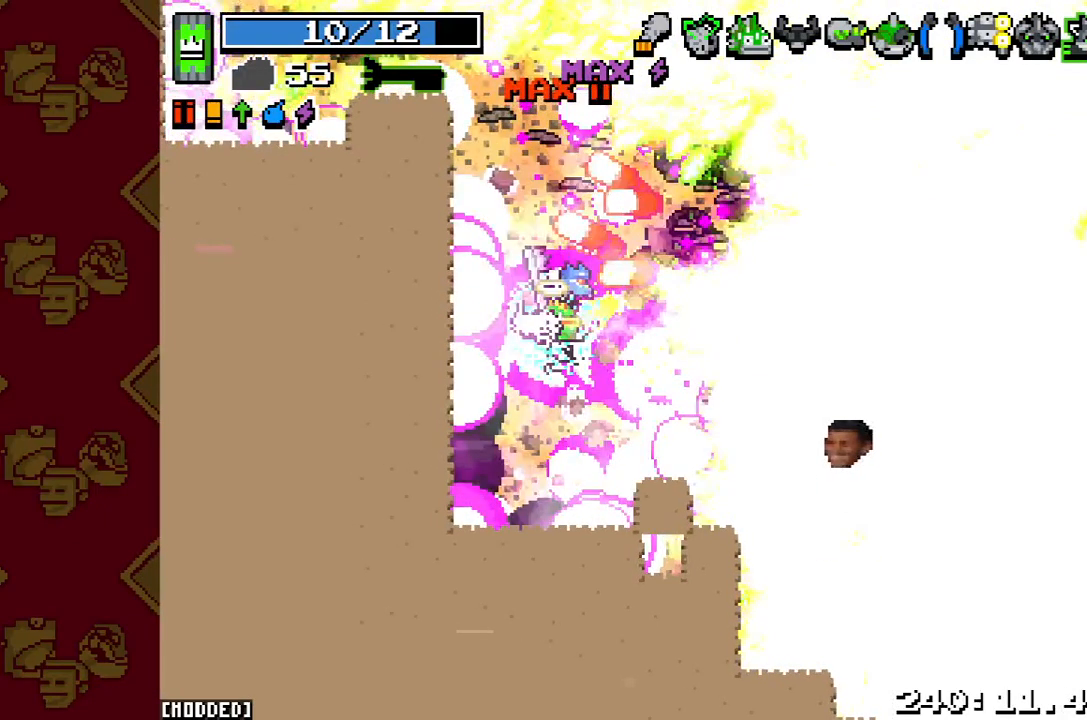
{"dt_ms": 500, "buttons": [], "left_stick": "down", "right_stick": "up-right", "button_events": []}
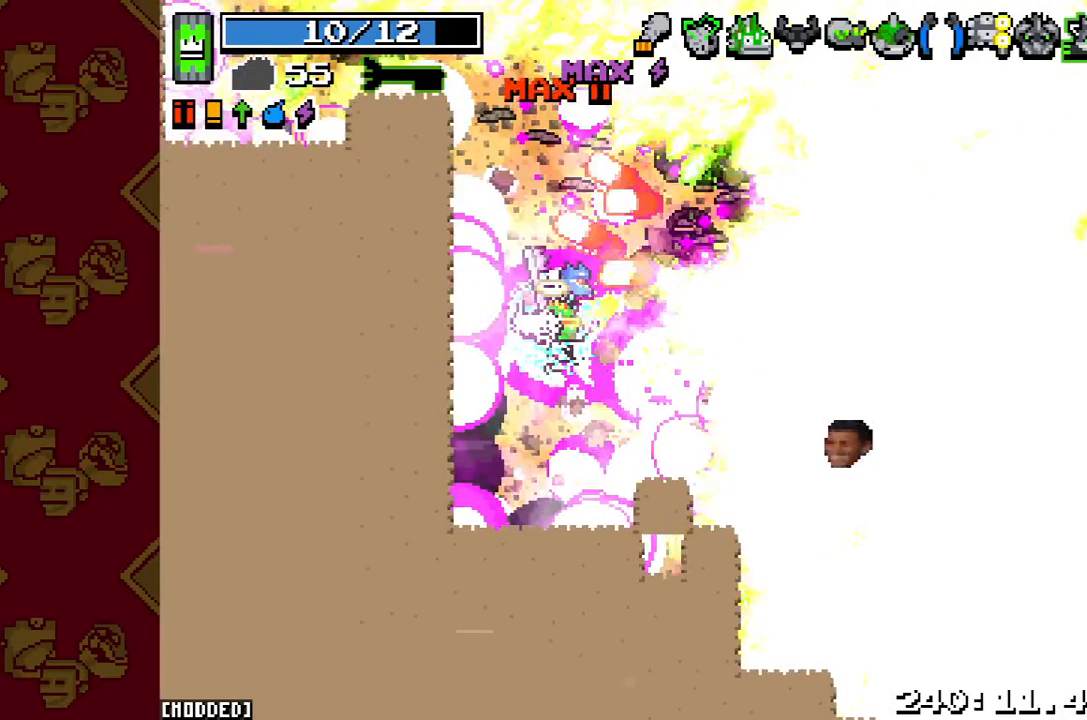
{"dt_ms": 500, "buttons": [], "left_stick": "down", "right_stick": "up-right", "button_events": []}
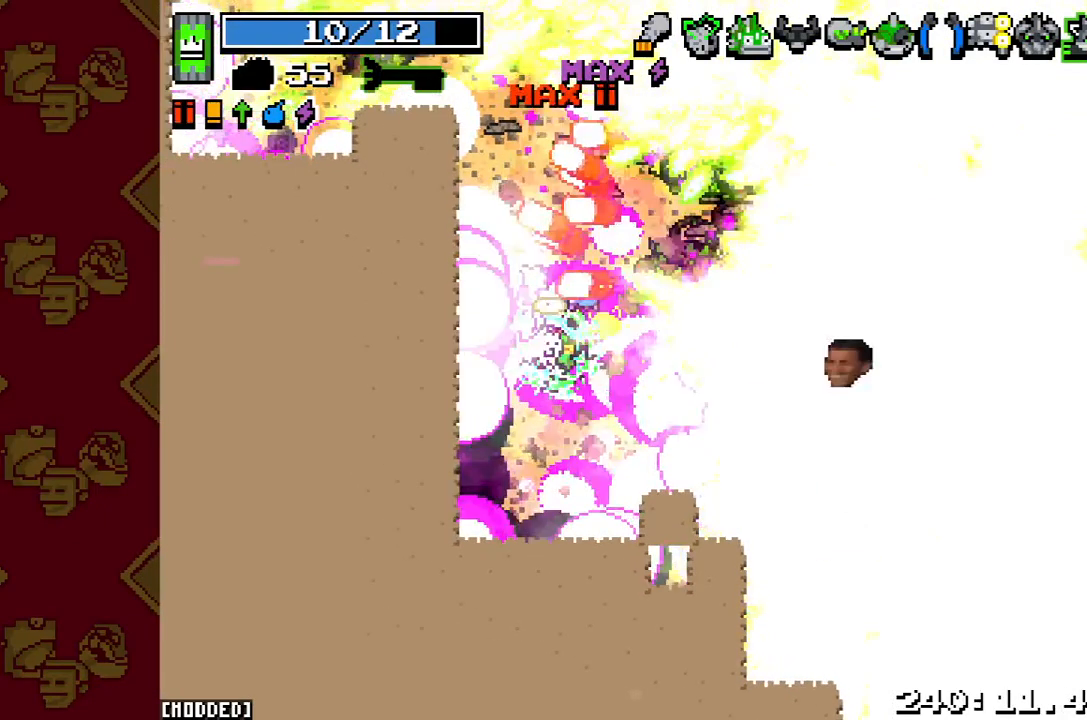
{"dt_ms": 500, "buttons": [], "left_stick": "down", "right_stick": "up-right", "button_events": []}
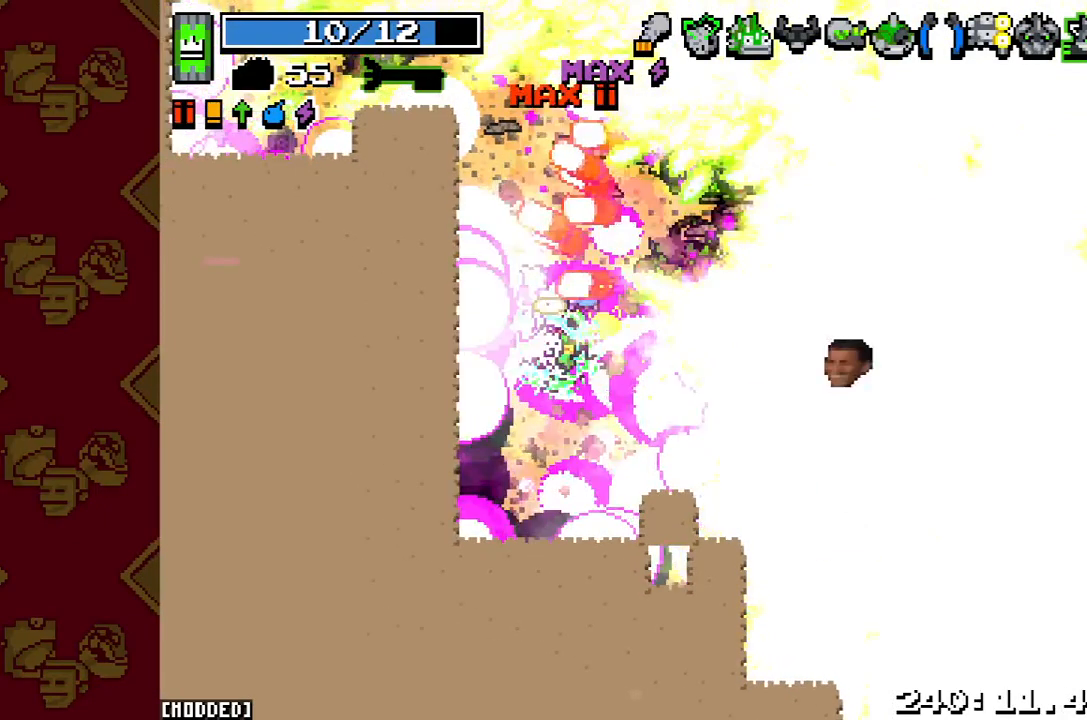
{"dt_ms": 500, "buttons": ["R2"], "left_stick": "down", "right_stick": "up-right", "button_events": [[100, "R2", "down"]]}
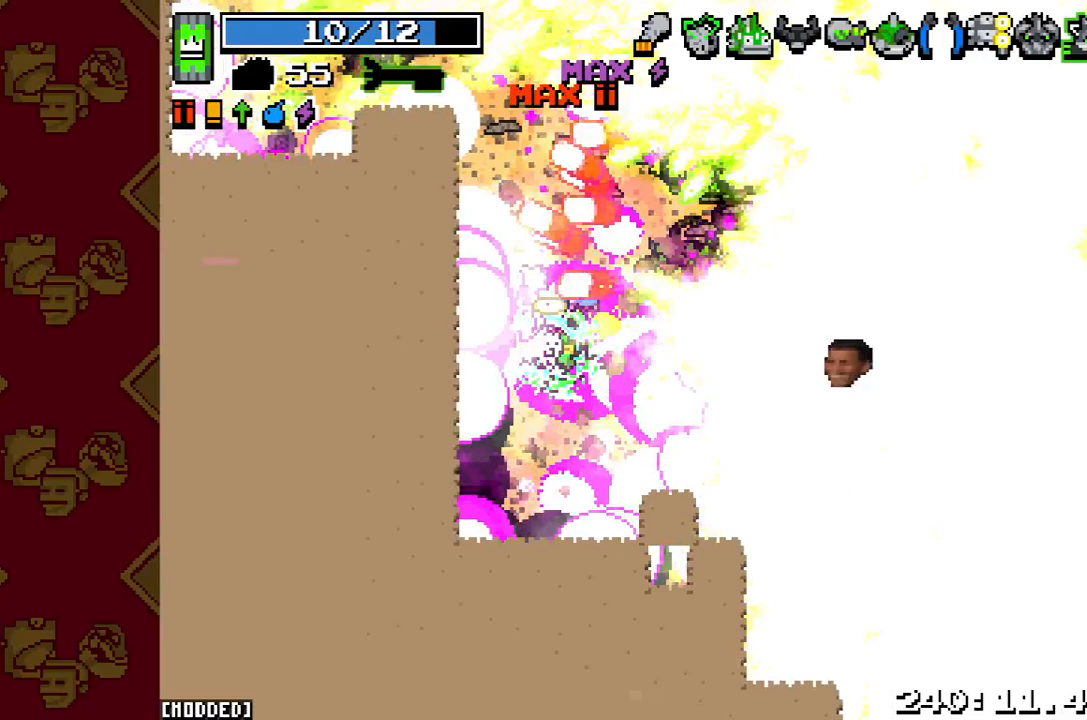
{"dt_ms": 500, "buttons": ["R2"], "left_stick": "down", "right_stick": "up-right", "button_events": []}
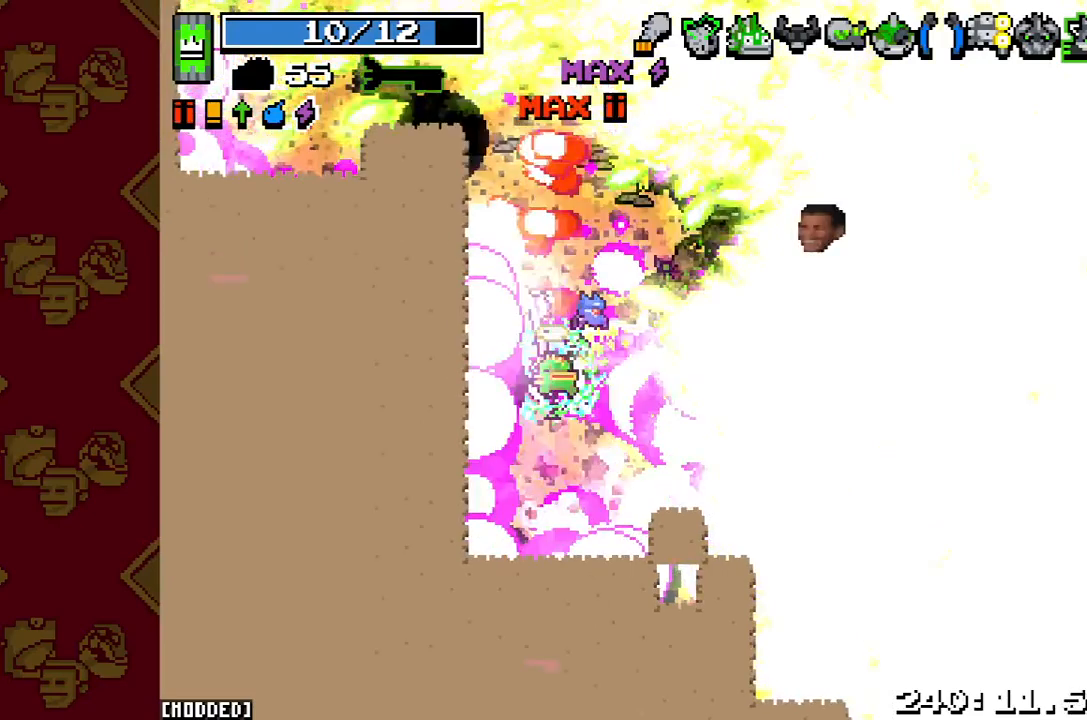
{"dt_ms": 500, "buttons": [], "left_stick": "down", "right_stick": "up-right", "button_events": [[267, "R2", "up"]]}
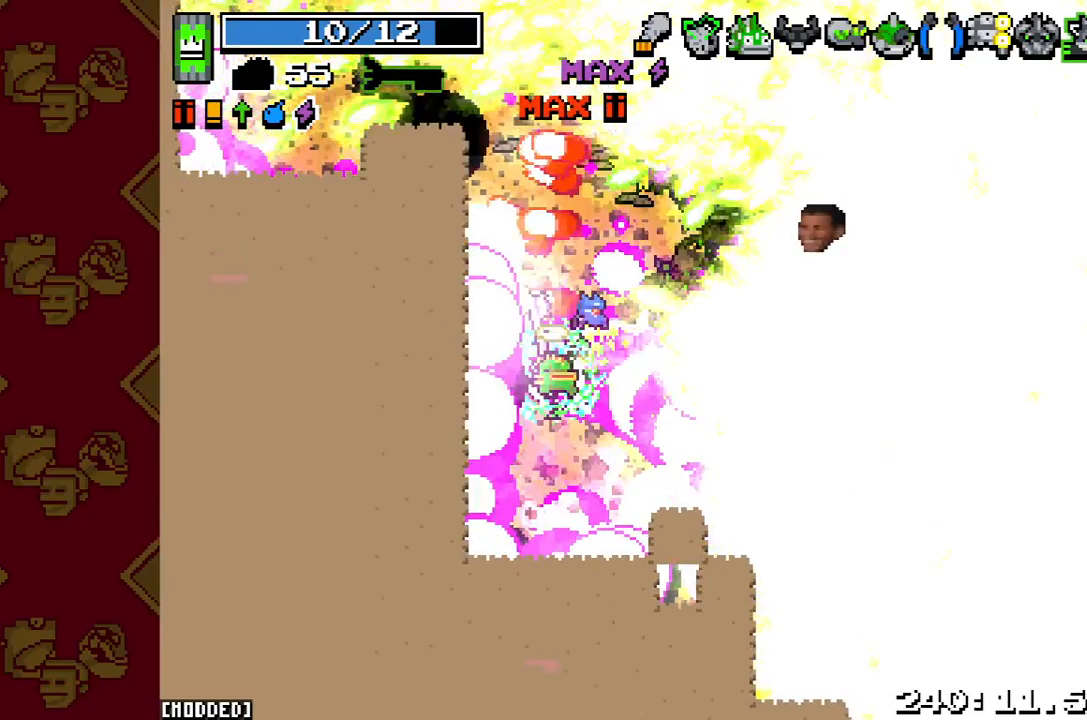
{"dt_ms": 500, "buttons": [], "left_stick": "down", "right_stick": "up-right", "button_events": []}
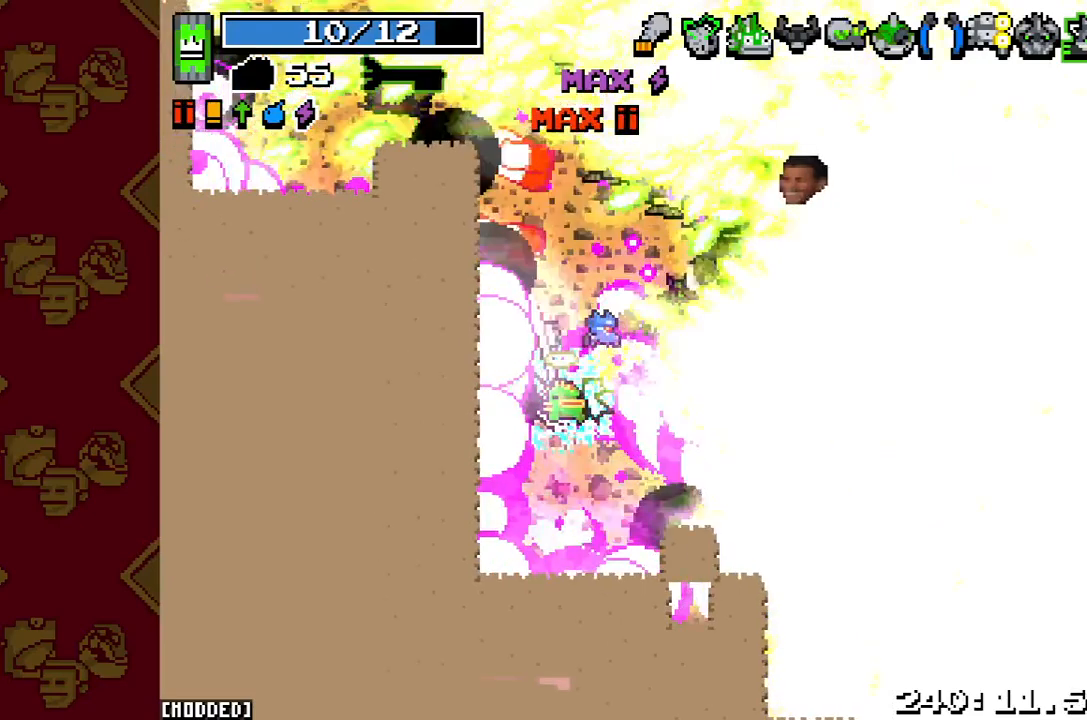
{"dt_ms": 500, "buttons": ["R2"], "left_stick": "down", "right_stick": "up-right", "button_events": [[233, "R2", "down"]]}
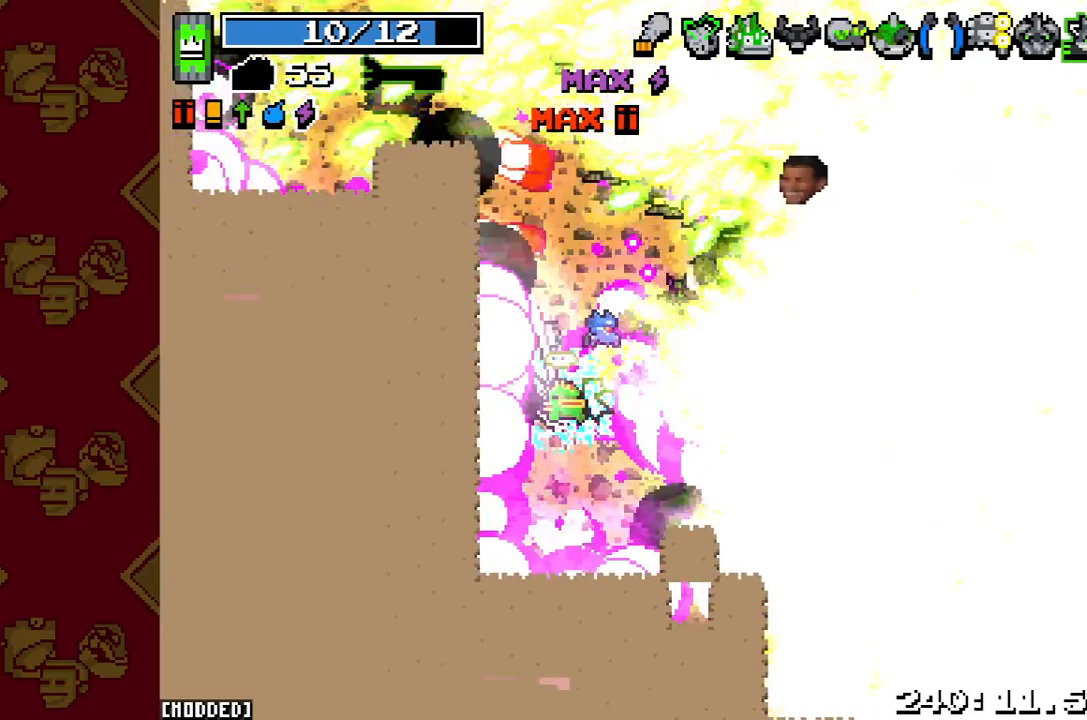
{"dt_ms": 500, "buttons": ["R2"], "left_stick": "down", "right_stick": "up-right", "button_events": []}
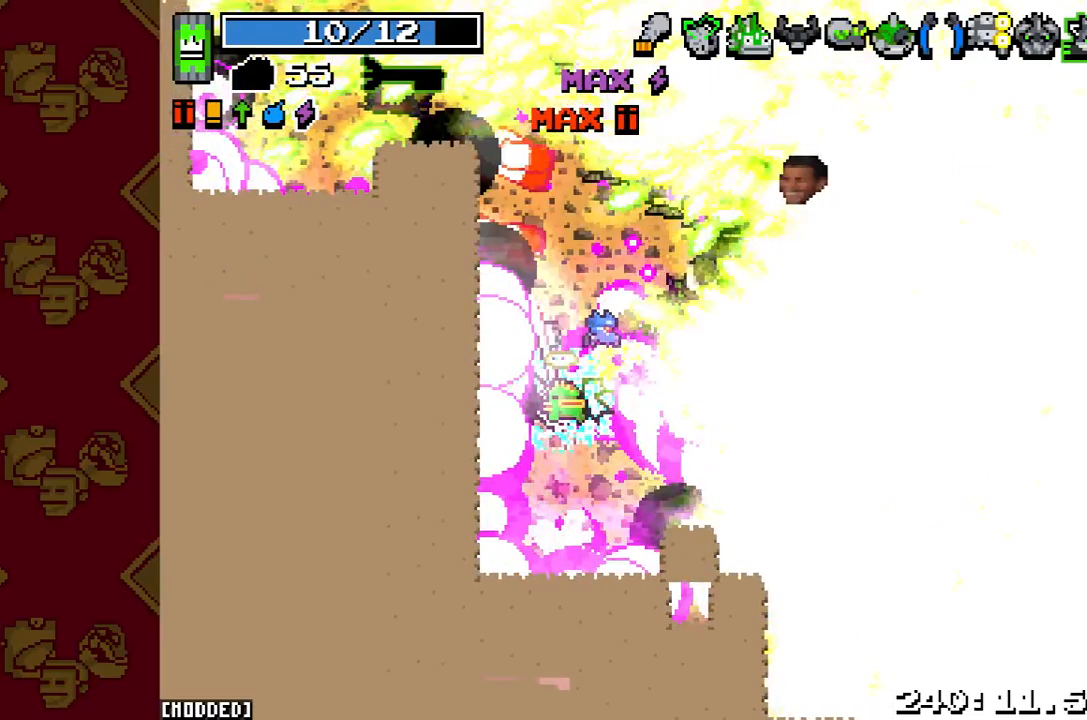
{"dt_ms": 500, "buttons": ["R2"], "left_stick": "down", "right_stick": "up-right", "button_events": []}
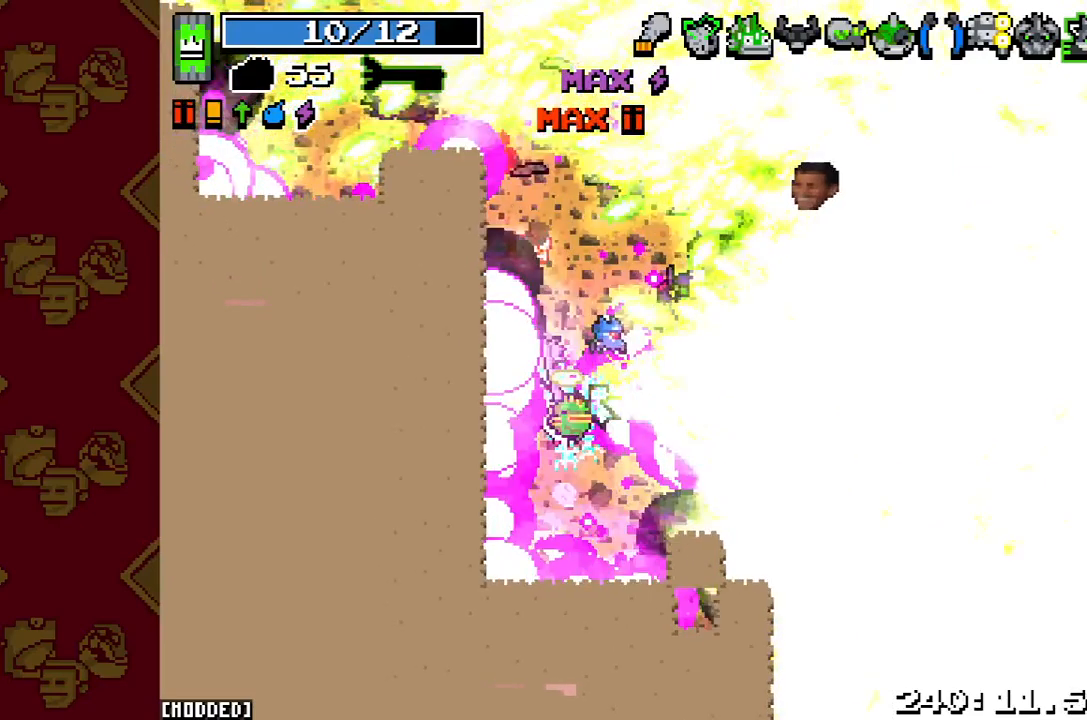
{"dt_ms": 500, "buttons": ["L1"], "left_stick": "down", "right_stick": "right", "button_events": [[200, "R2", "up"], [267, "L1", "down"]]}
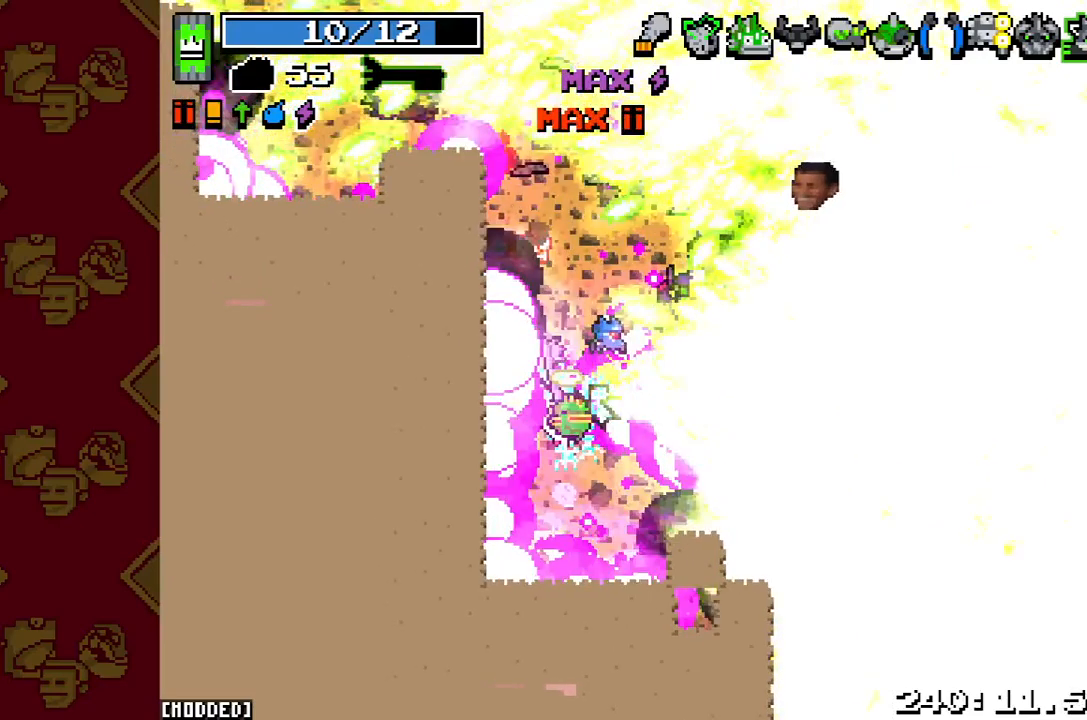
{"dt_ms": 500, "buttons": ["L1"], "left_stick": "down", "right_stick": "right", "button_events": []}
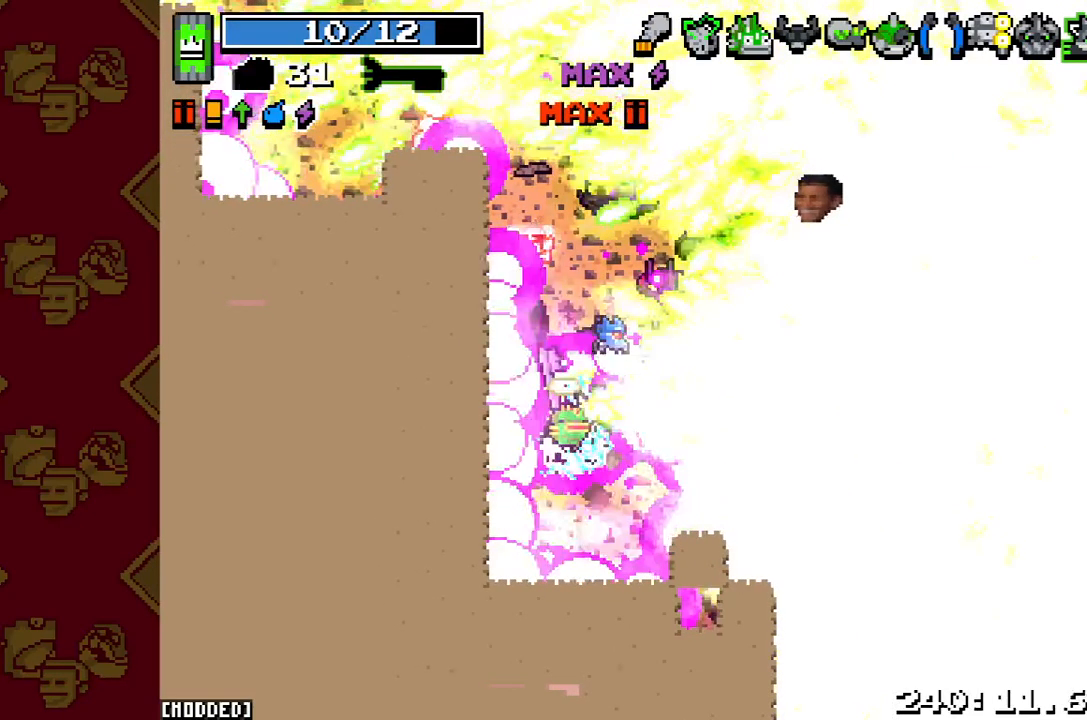
{"dt_ms": 500, "buttons": ["R2"], "left_stick": "down", "right_stick": "right", "button_events": [[500, "L1", "up"], [500, "R2", "down"]]}
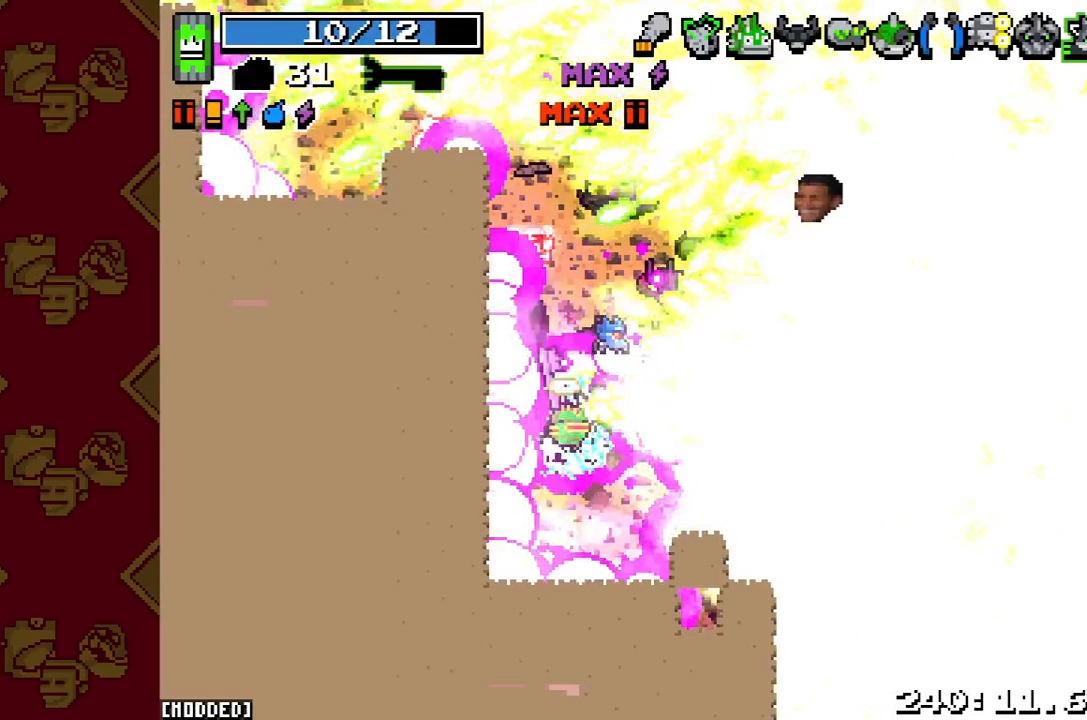
{"dt_ms": 500, "buttons": ["R2"], "left_stick": "down", "right_stick": "right", "button_events": []}
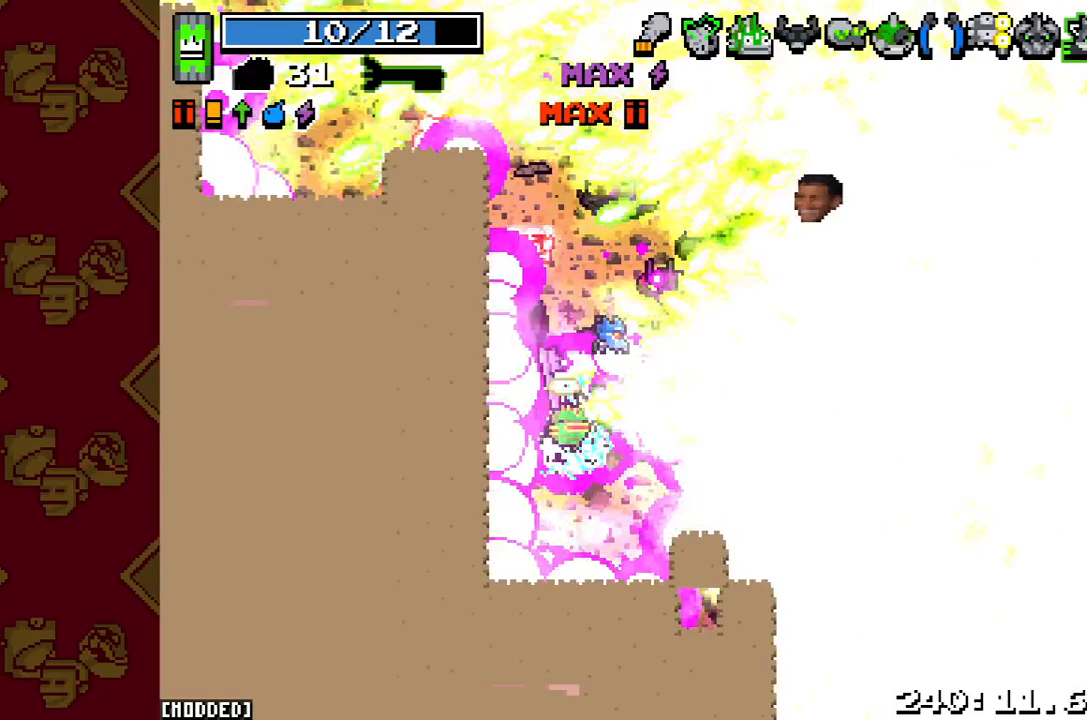
{"dt_ms": 500, "buttons": ["R2"], "left_stick": "down", "right_stick": "right", "button_events": []}
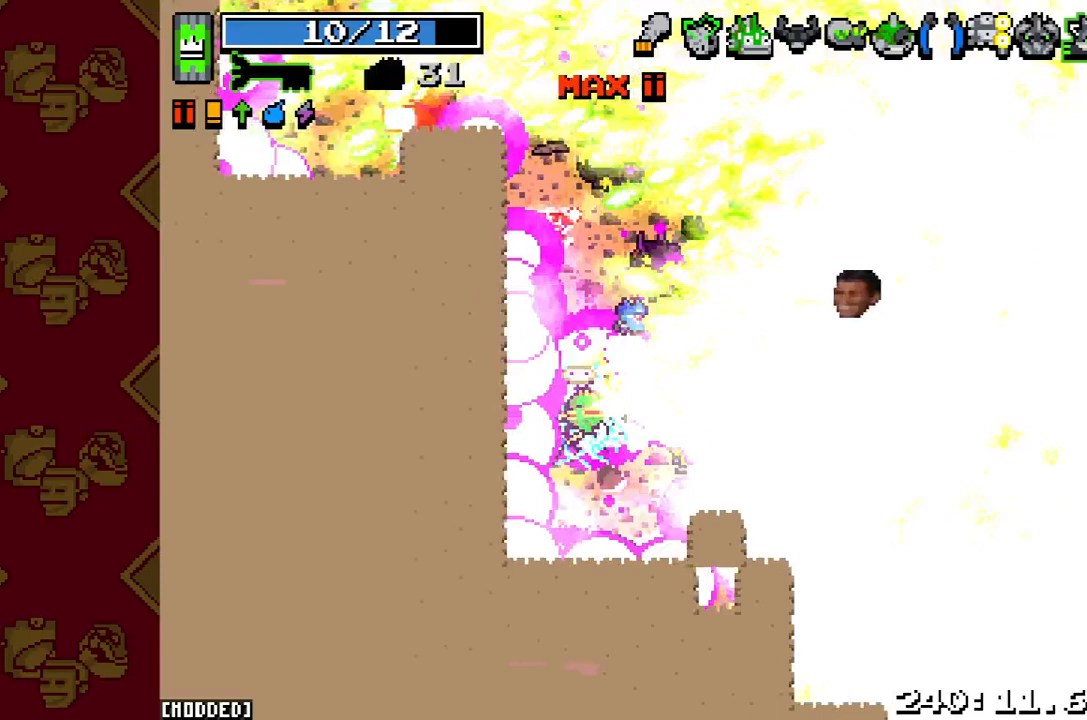
{"dt_ms": 500, "buttons": [], "left_stick": "down", "right_stick": "center", "button_events": [[233, "R2", "up"]]}